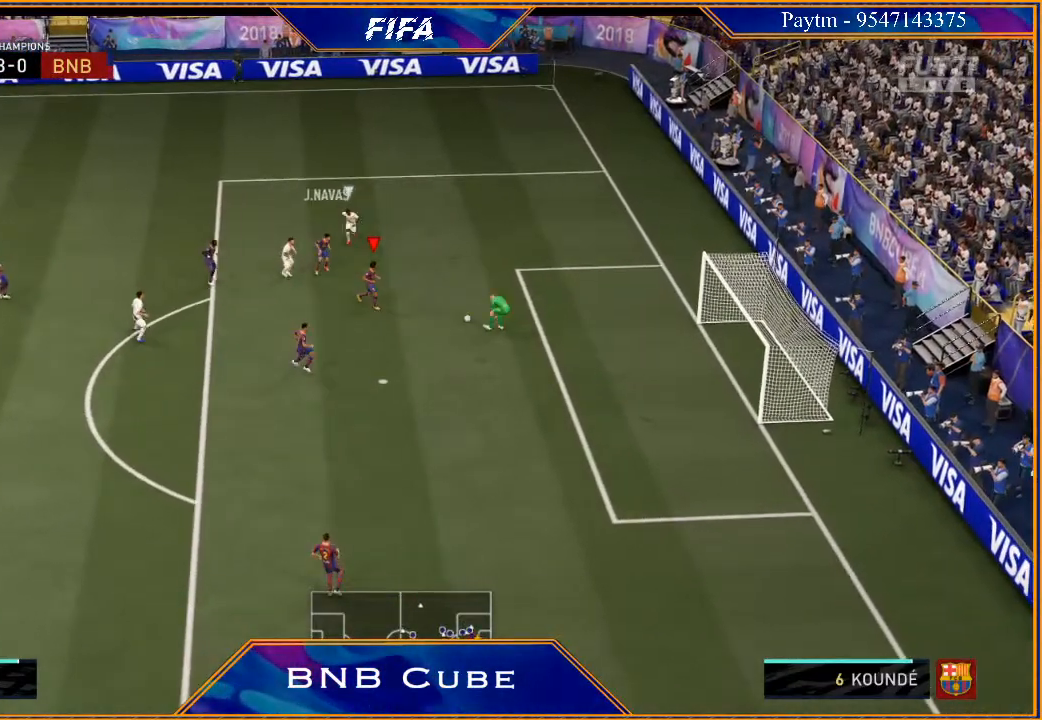
Gameplay with a controller (Xbox layout); each line is a JSON object with the inputs held at the frame after it. "events" lists button and stick changes between this image and that frame as [ms after this image, input, new state], when the widget could be followed in between.
{"buttons": [], "left_stick": "down-left", "right_stick": "center", "events": [[33, "left_stick", "center"], [300, "left_stick", "down-left"]]}
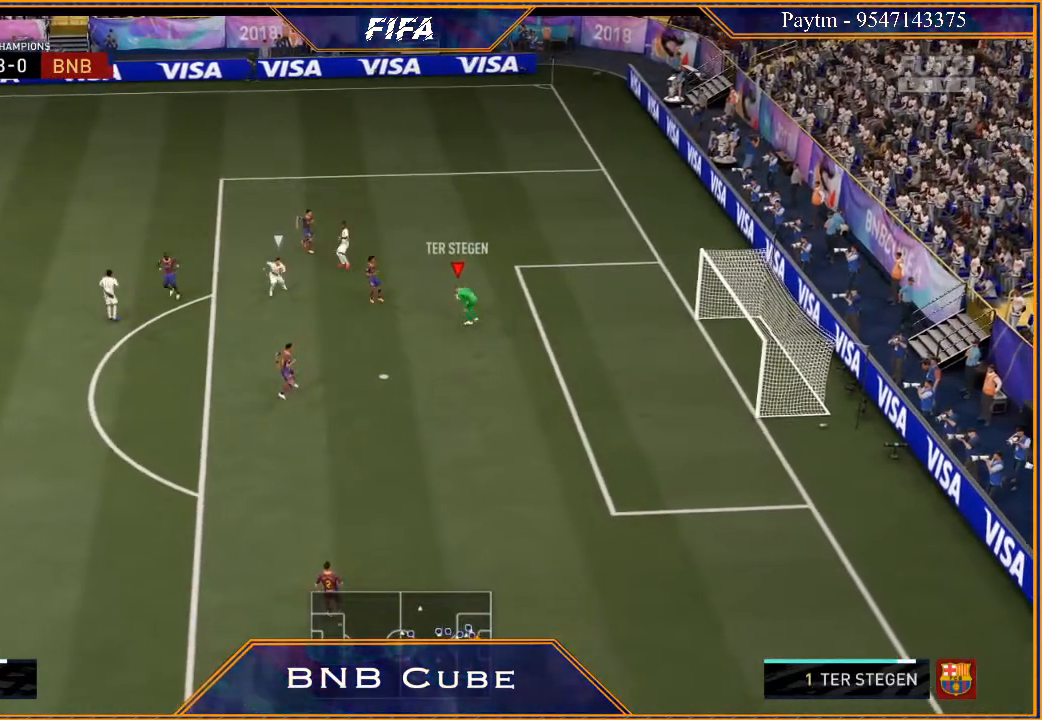
{"buttons": ["R2"], "left_stick": "down", "right_stick": "center", "events": [[100, "A", "down"], [200, "A", "up"], [400, "R2", "down"], [433, "left_stick", "down"]]}
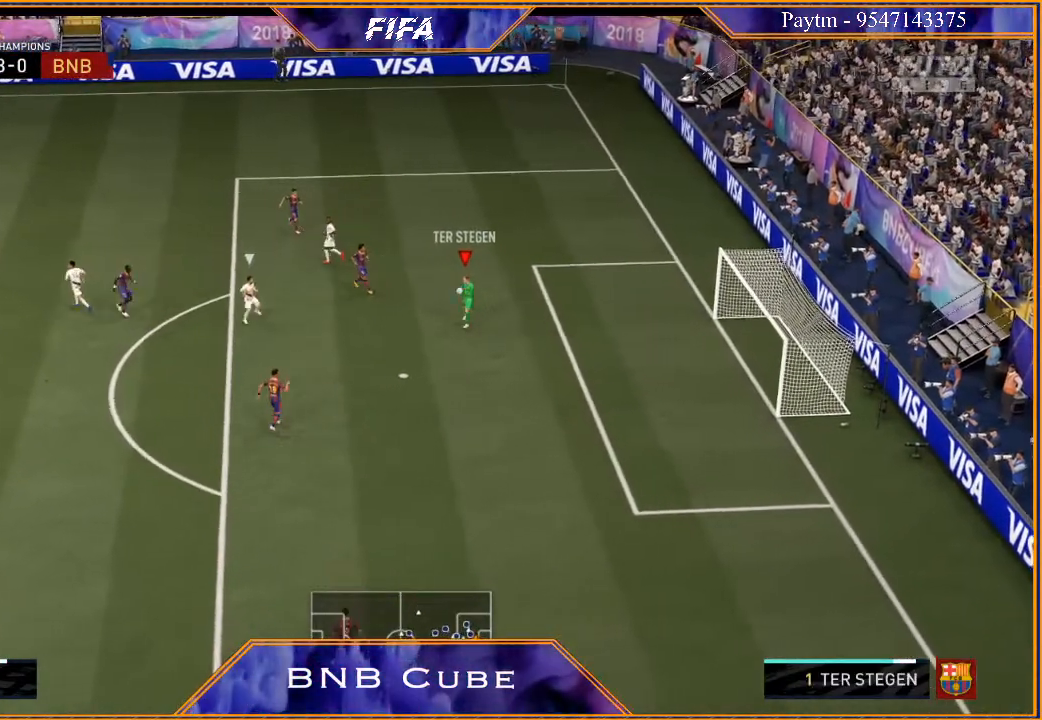
{"buttons": ["R2"], "left_stick": "center", "right_stick": "center", "events": [[400, "left_stick", "center"]]}
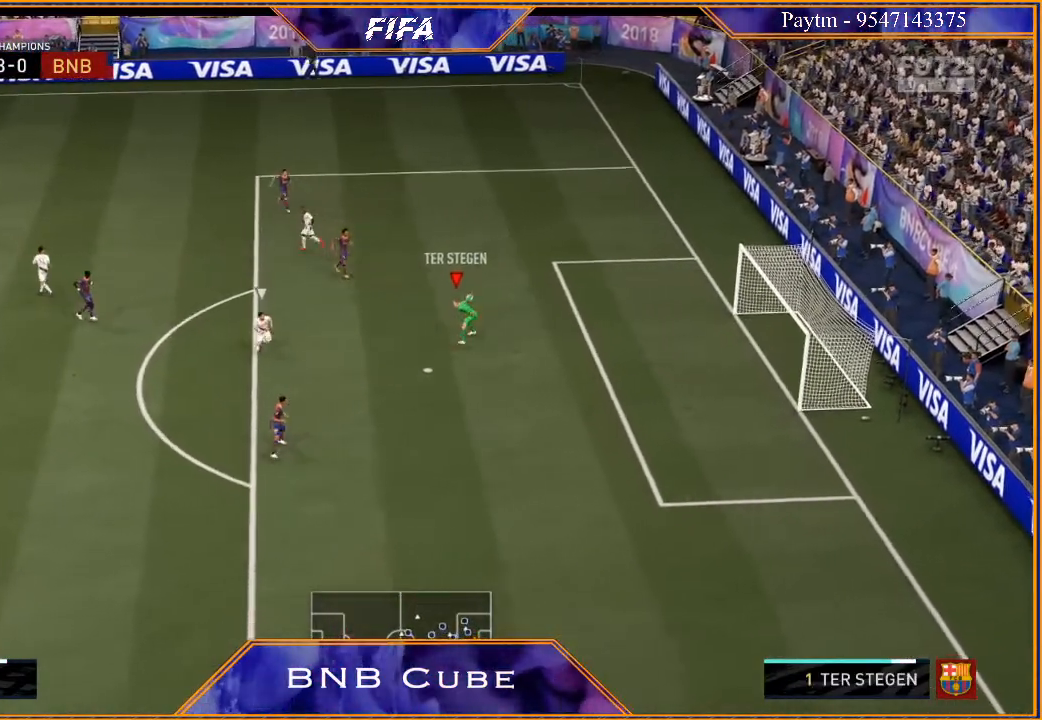
{"buttons": ["R2"], "left_stick": "down-right", "right_stick": "center", "events": [[67, "left_stick", "down-right"]]}
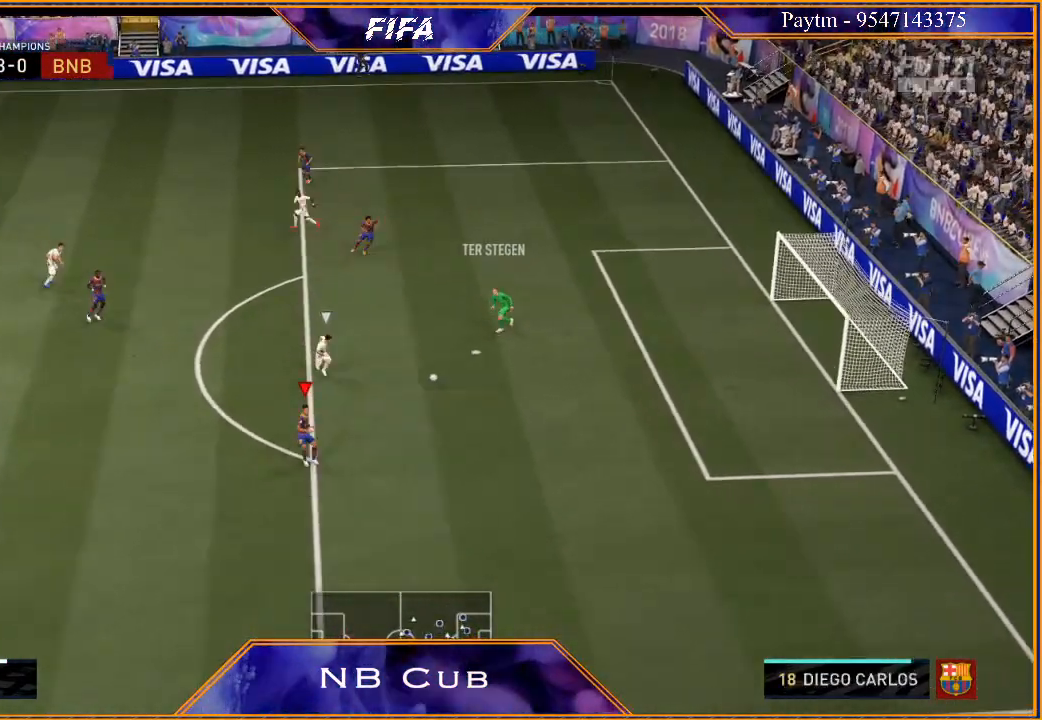
{"buttons": [], "left_stick": "down", "right_stick": "center", "events": [[300, "left_stick", "down"], [467, "R2", "up"]]}
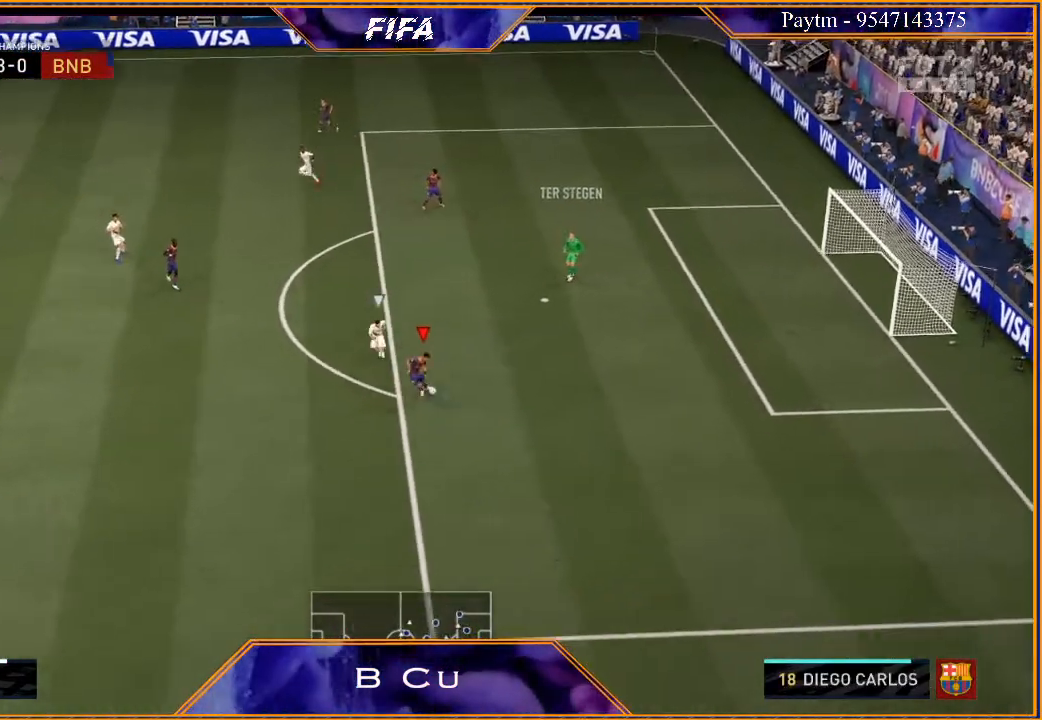
{"buttons": ["R2"], "left_stick": "down", "right_stick": "center", "events": [[33, "A", "down"], [100, "A", "up"], [267, "R2", "down"]]}
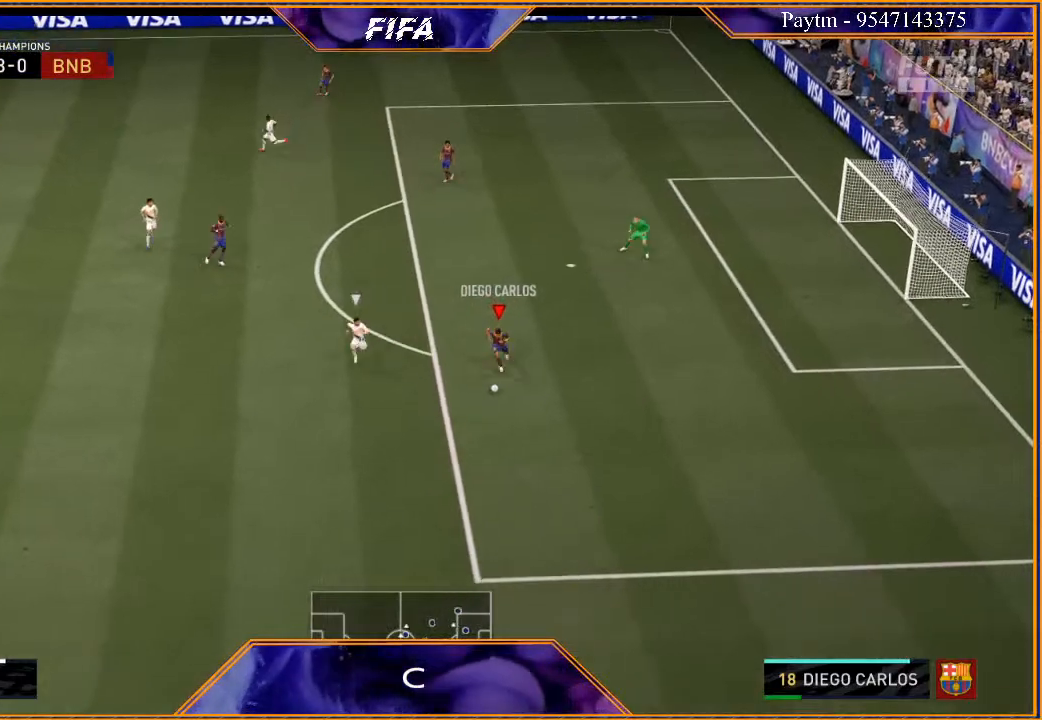
{"buttons": [], "left_stick": "center", "right_stick": "center", "events": [[367, "left_stick", "center"], [400, "R2", "up"]]}
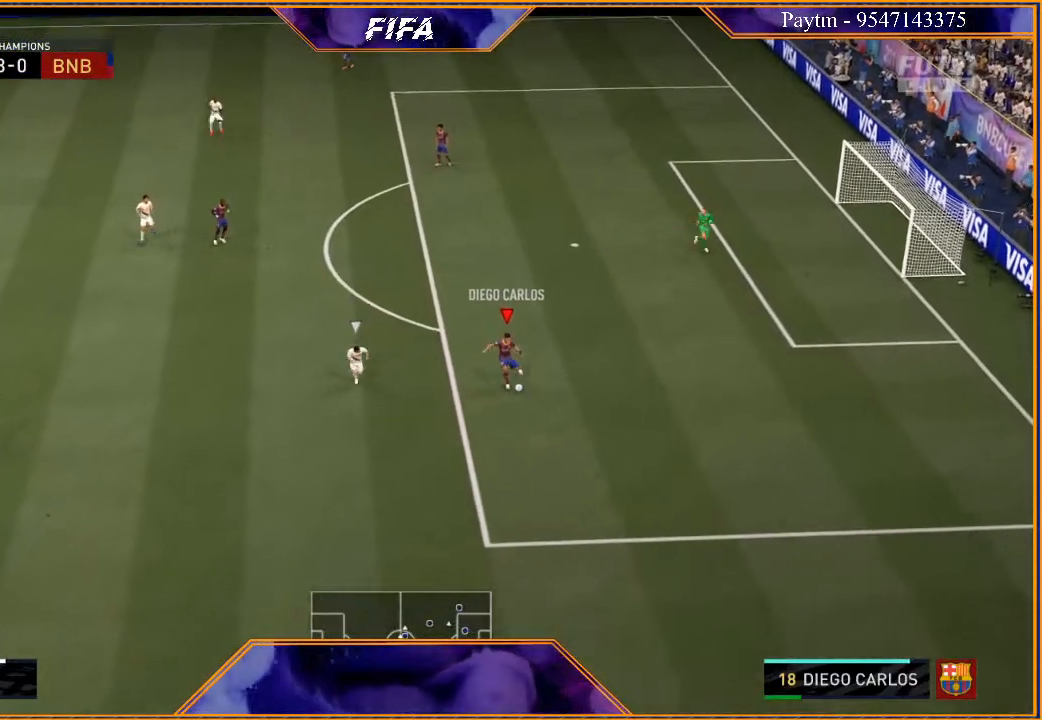
{"buttons": [], "left_stick": "up-left", "right_stick": "center", "events": [[100, "left_stick", "up-left"]]}
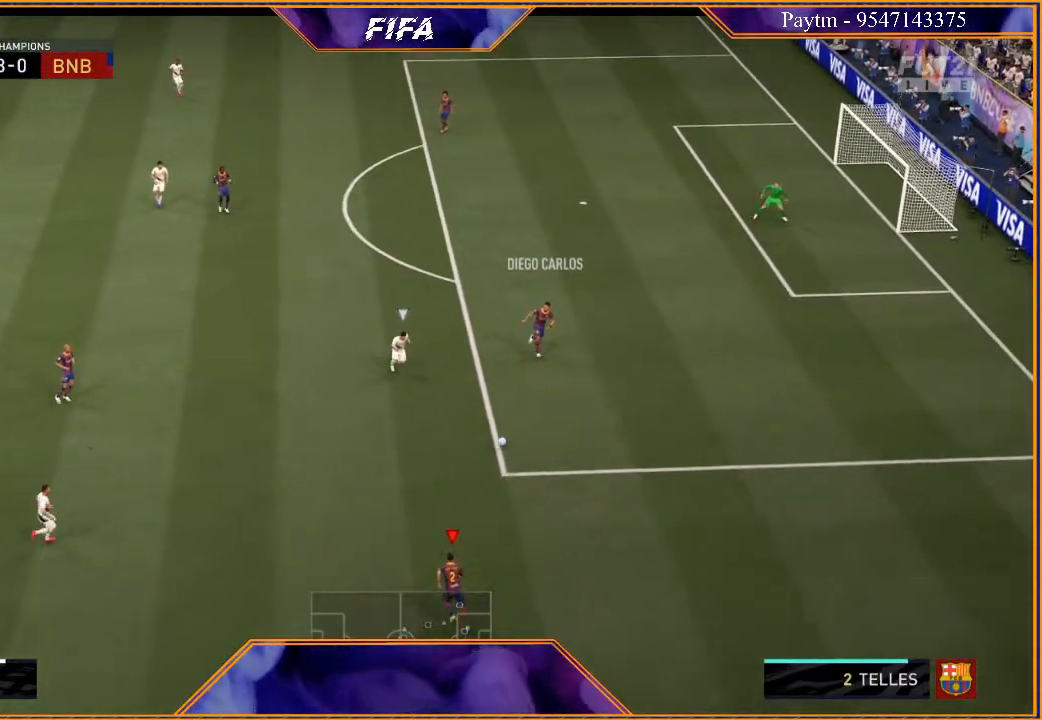
{"buttons": ["R2"], "left_stick": "up-left", "right_stick": "center", "events": [[133, "A", "down"], [233, "A", "up"], [367, "R2", "down"]]}
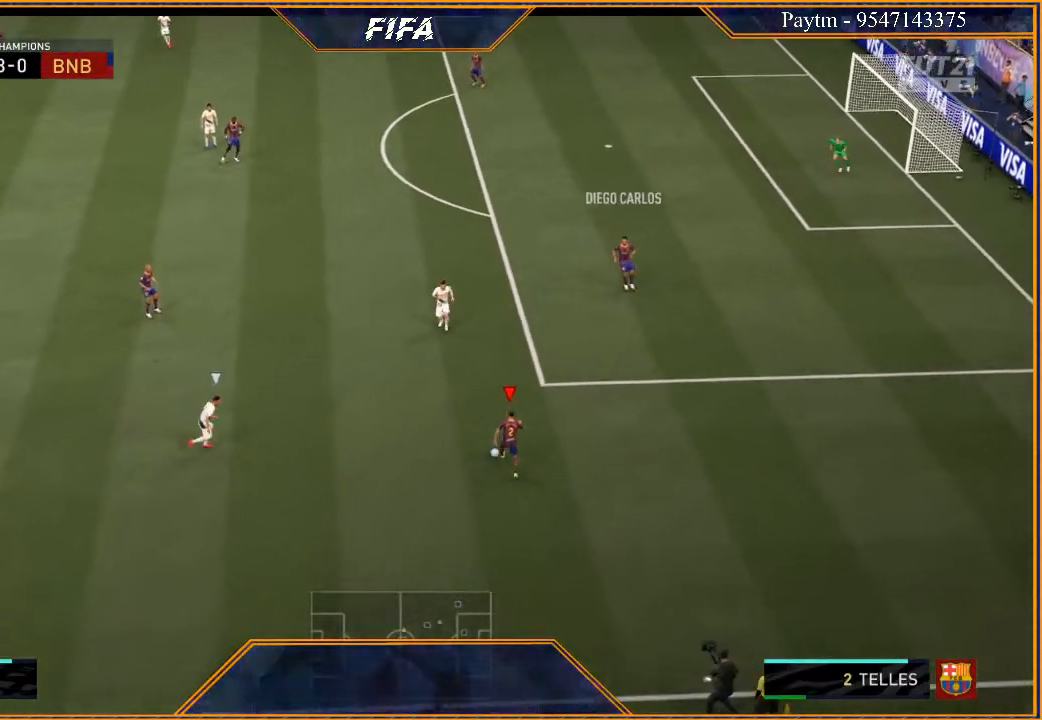
{"buttons": [], "left_stick": "down-left", "right_stick": "center", "events": [[33, "left_stick", "center"], [200, "left_stick", "left"], [267, "left_stick", "down-left"], [500, "R2", "up"]]}
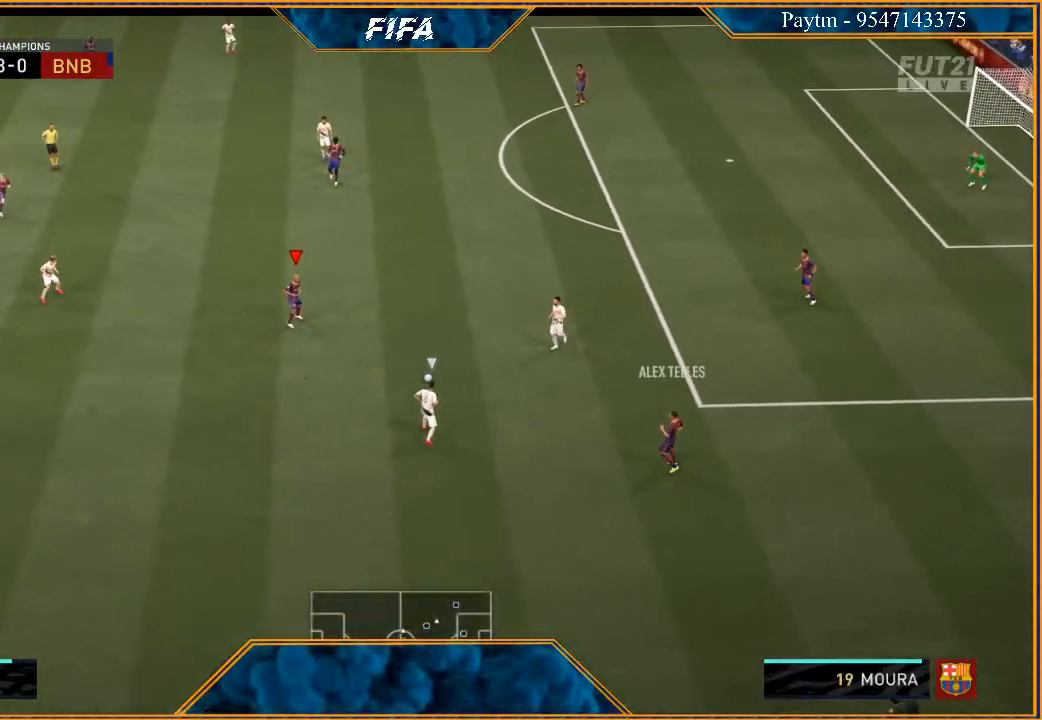
{"buttons": [], "left_stick": "down-left", "right_stick": "center", "events": []}
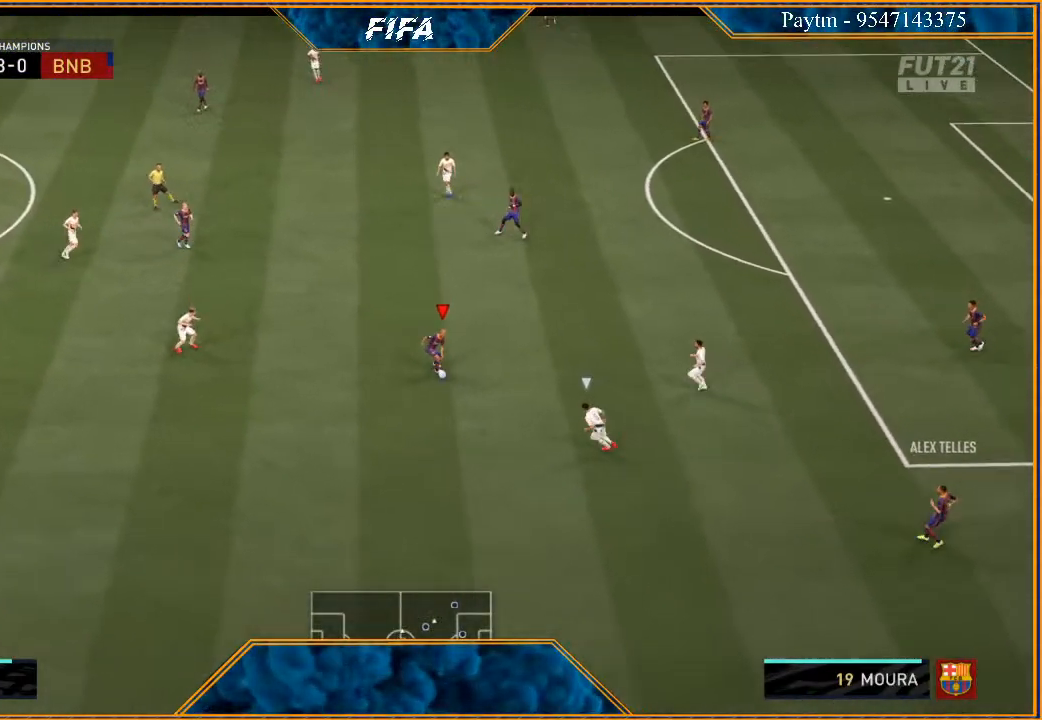
{"buttons": ["R2"], "left_stick": "down-left", "right_stick": "center", "events": [[67, "A", "down"], [200, "A", "up"], [333, "R2", "down"]]}
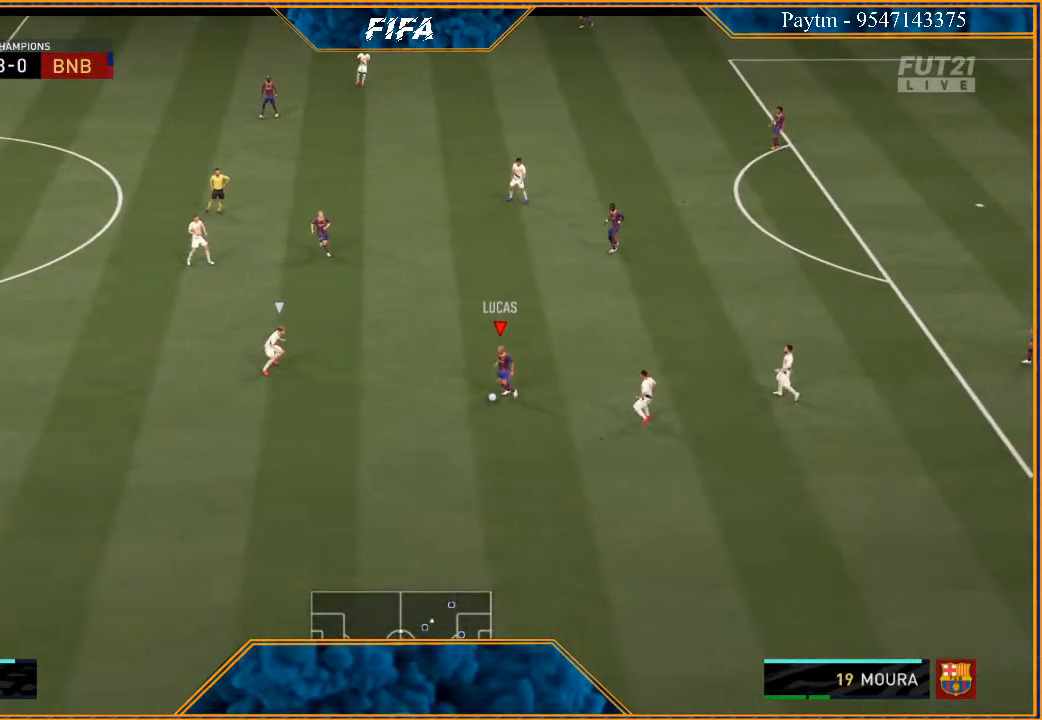
{"buttons": ["R2"], "left_stick": "right", "right_stick": "center", "events": [[133, "left_stick", "center"], [367, "left_stick", "down-right"], [500, "left_stick", "right"]]}
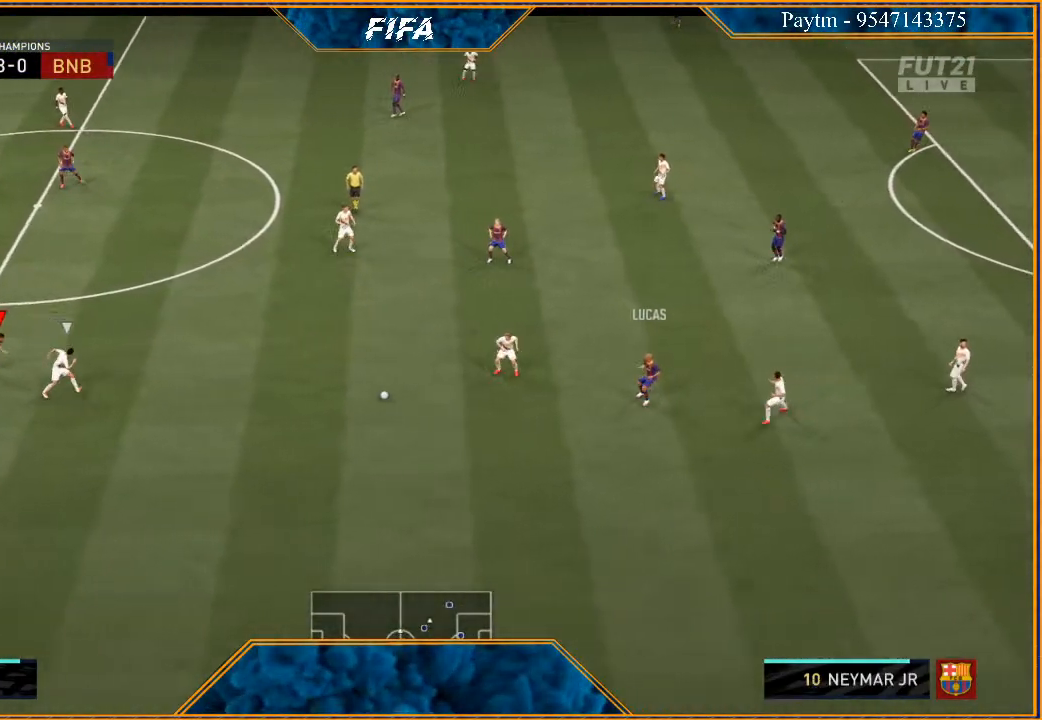
{"buttons": ["L1", "R2"], "left_stick": "right", "right_stick": "center", "events": [[467, "L1", "down"]]}
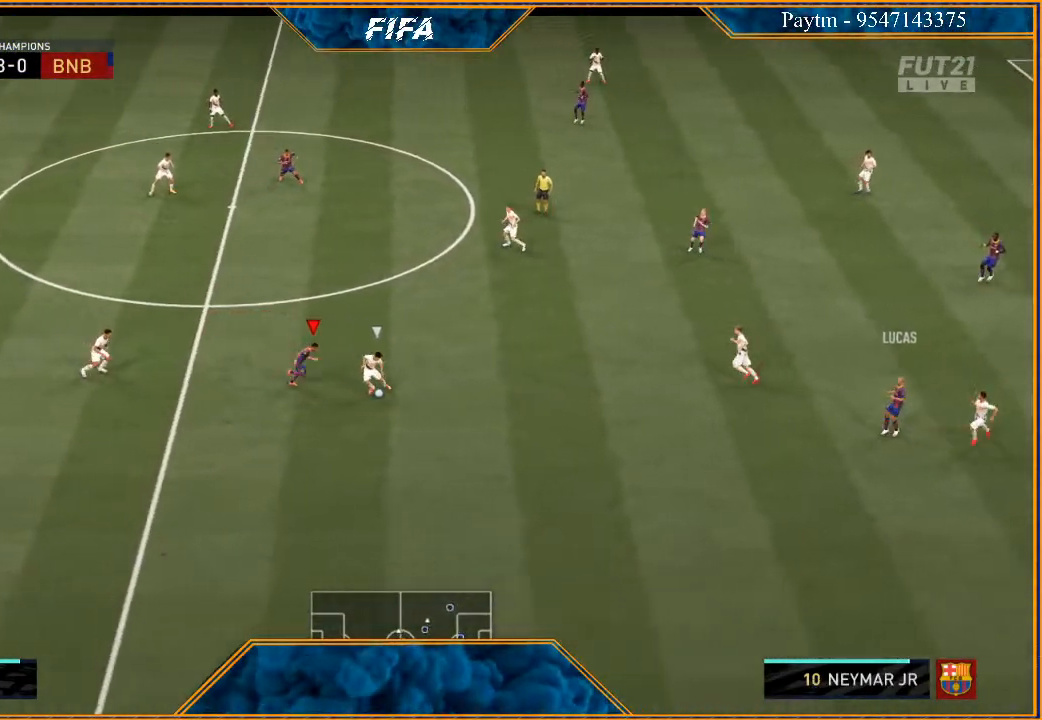
{"buttons": ["L2", "R2"], "left_stick": "left", "right_stick": "center", "events": [[167, "L1", "up"], [167, "left_stick", "up"], [333, "L2", "down"], [467, "left_stick", "left"]]}
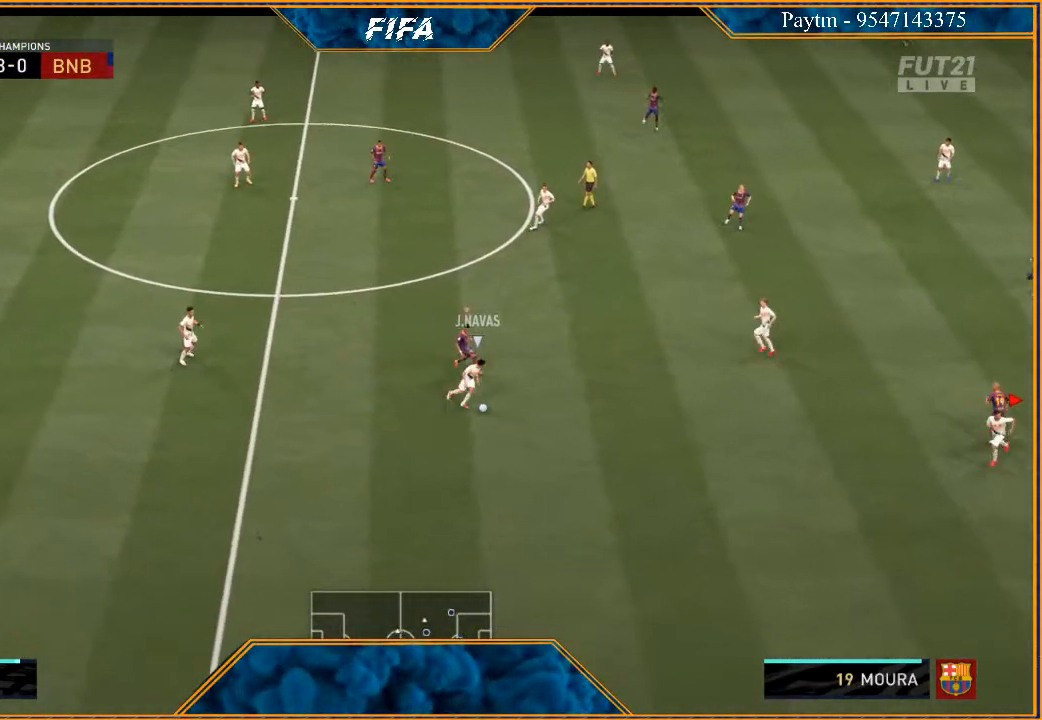
{"buttons": ["L2", "R2"], "left_stick": "down-left", "right_stick": "center", "events": [[167, "left_stick", "down-left"]]}
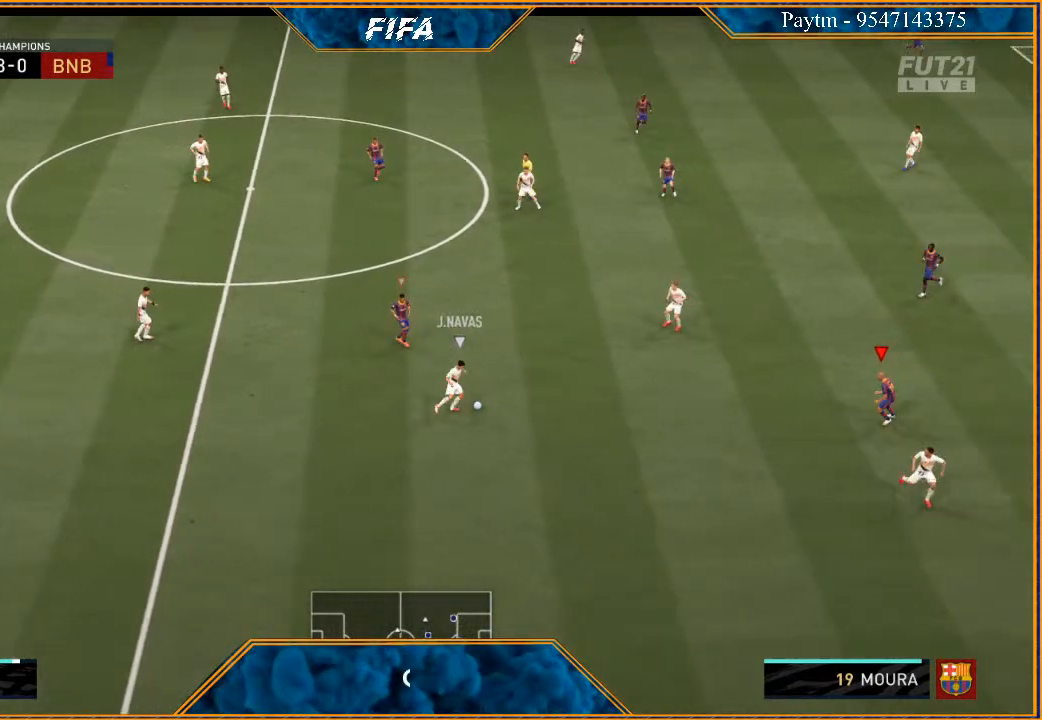
{"buttons": ["R2"], "left_stick": "down-right", "right_stick": "center", "events": [[233, "left_stick", "down"], [433, "L2", "up"], [467, "left_stick", "down-right"]]}
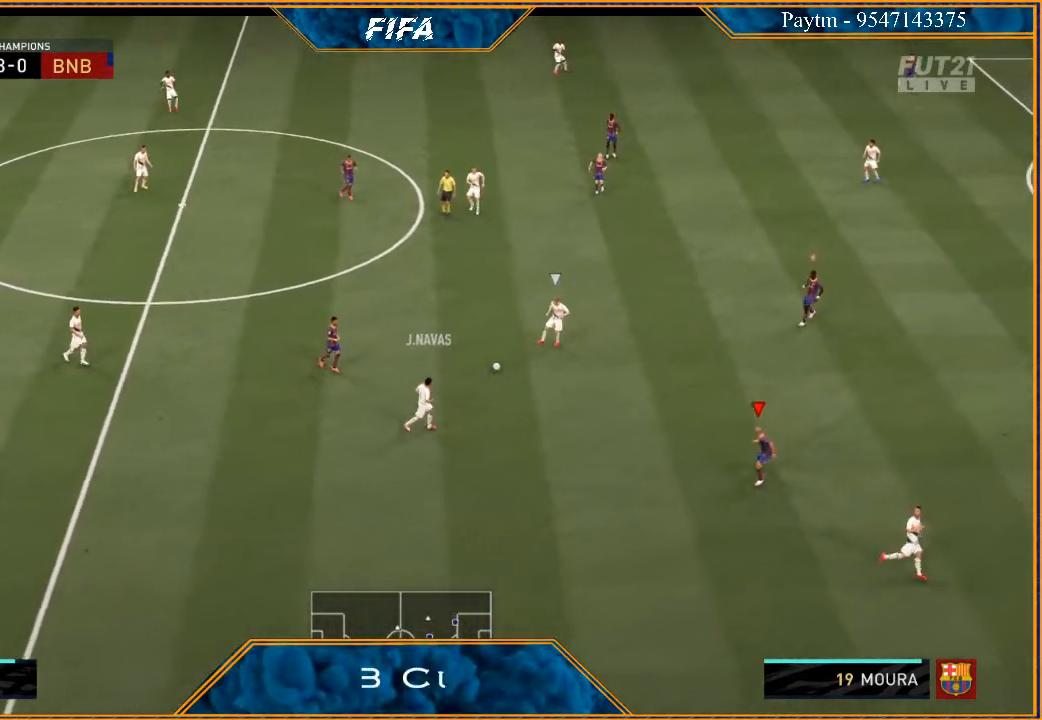
{"buttons": ["L2", "R2"], "left_stick": "down-left", "right_stick": "center", "events": [[67, "R2", "up"], [100, "L1", "down"], [133, "left_stick", "right"], [267, "L1", "up"], [267, "left_stick", "down-right"], [333, "R2", "down"], [367, "left_stick", "down"], [467, "left_stick", "down-left"], [500, "L2", "down"]]}
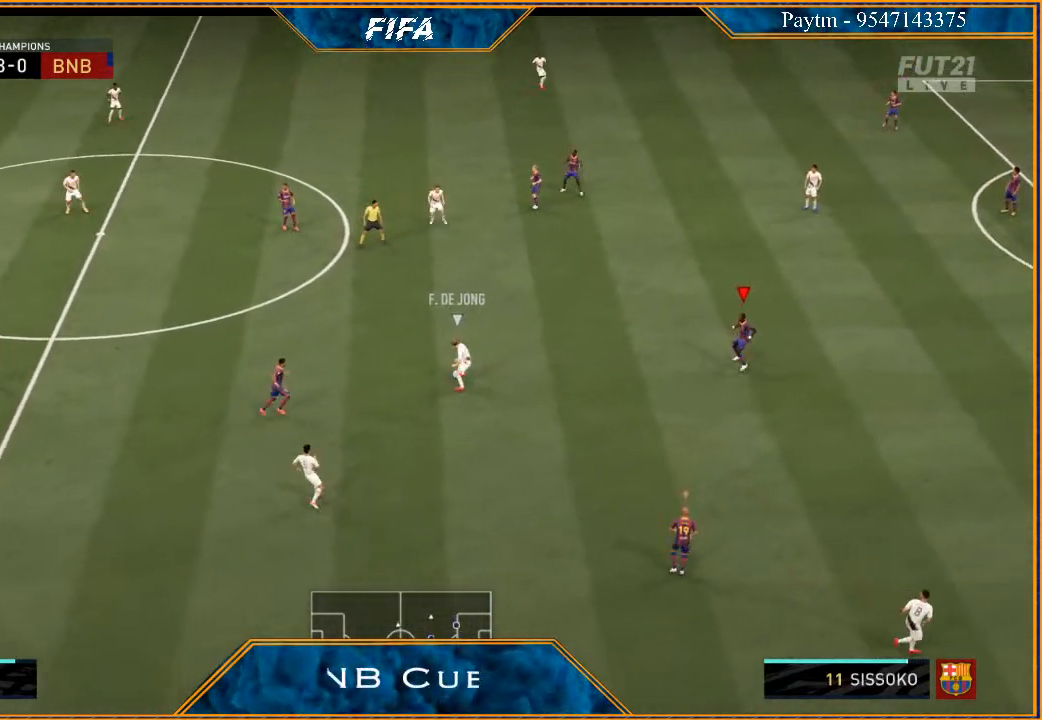
{"buttons": ["L2"], "left_stick": "up-left", "right_stick": "center", "events": [[67, "left_stick", "left"], [200, "left_stick", "up-left"], [267, "START", "down"], [300, "R2", "up"], [400, "START", "up"]]}
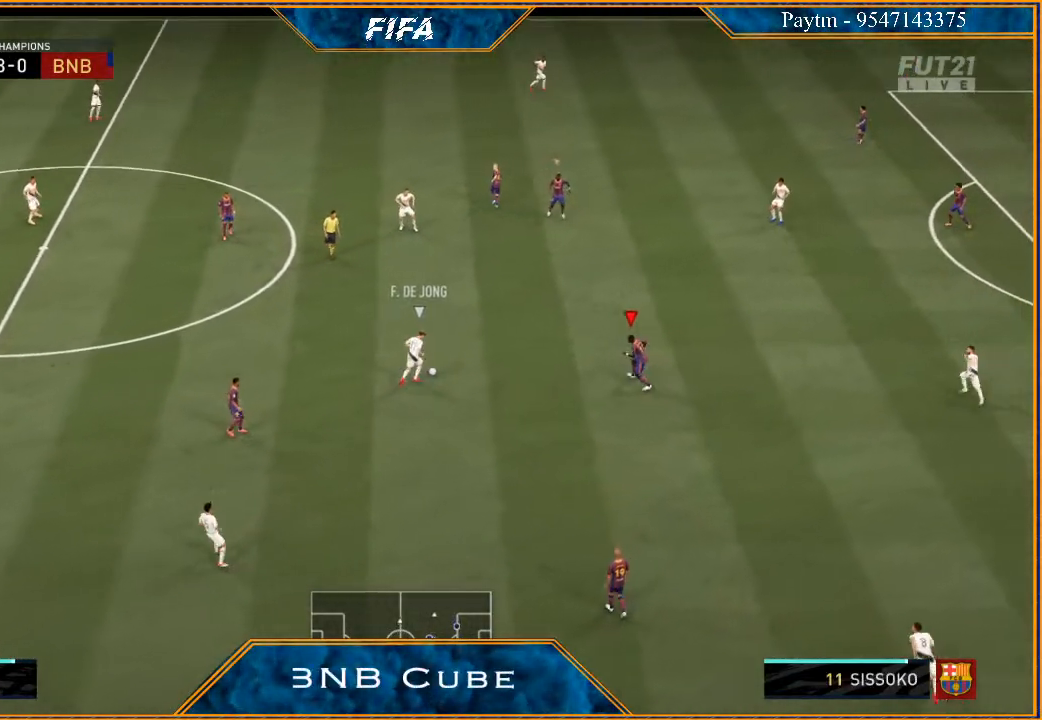
{"buttons": ["L2", "R2"], "left_stick": "up", "right_stick": "center", "events": [[33, "left_stick", "up"], [133, "R2", "down"]]}
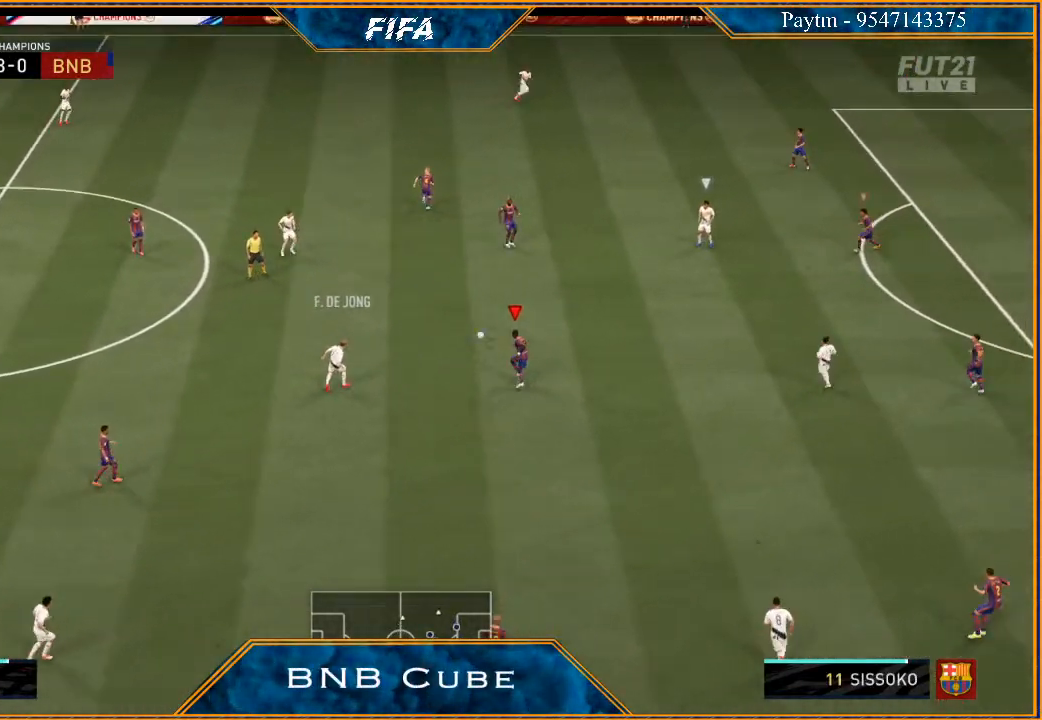
{"buttons": ["L1", "START"], "left_stick": "down-right", "right_stick": "center", "events": [[33, "L2", "up"], [33, "left_stick", "up-right"], [200, "left_stick", "right"], [367, "L1", "down"], [367, "left_stick", "down-right"], [400, "R2", "up"], [500, "START", "down"]]}
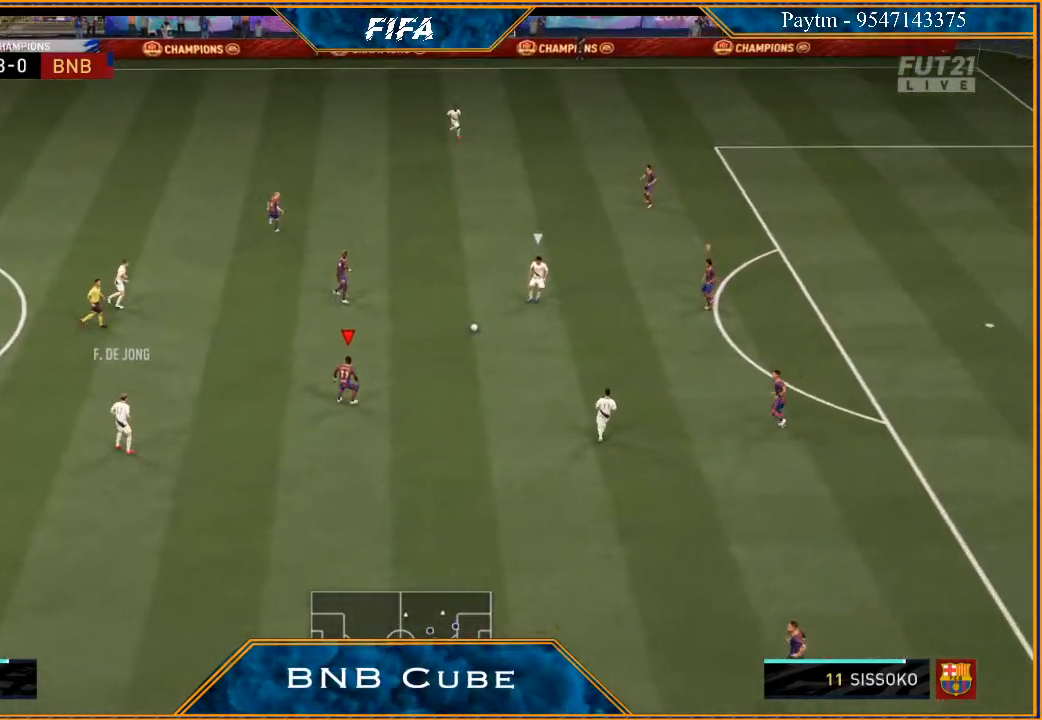
{"buttons": ["L2", "R2"], "left_stick": "left", "right_stick": "center", "events": [[67, "L1", "up"], [67, "left_stick", "down"], [167, "START", "up"], [167, "left_stick", "down-left"], [300, "left_stick", "left"], [333, "L2", "down"], [400, "R2", "down"]]}
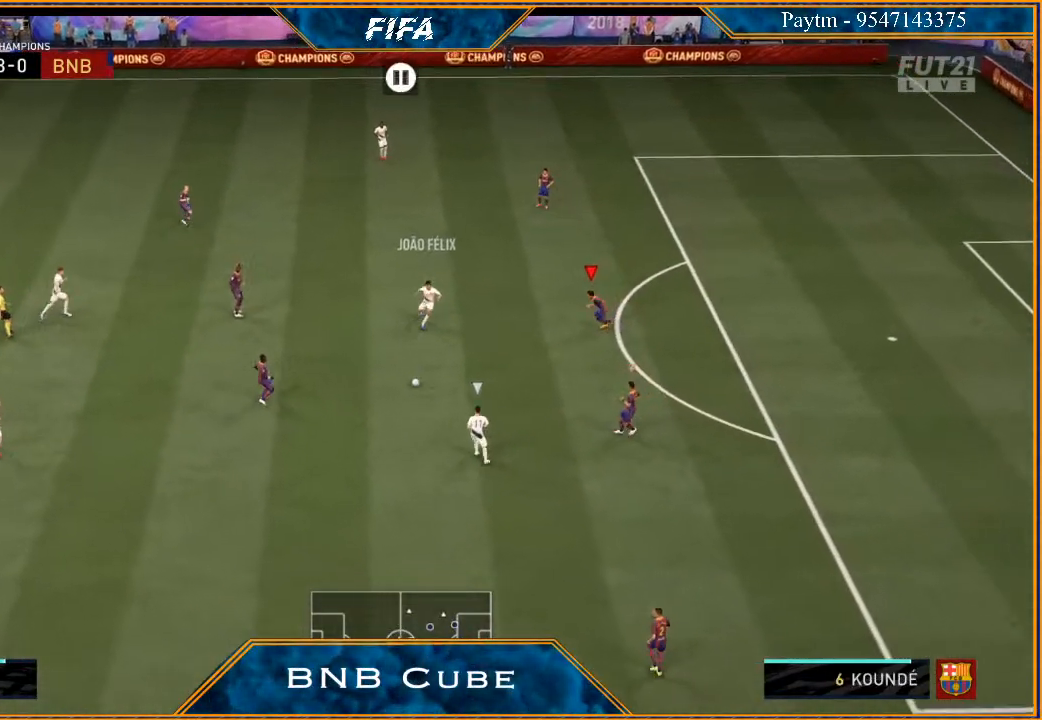
{"buttons": ["L2", "R2"], "left_stick": "up", "right_stick": "center", "events": [[267, "left_stick", "up"]]}
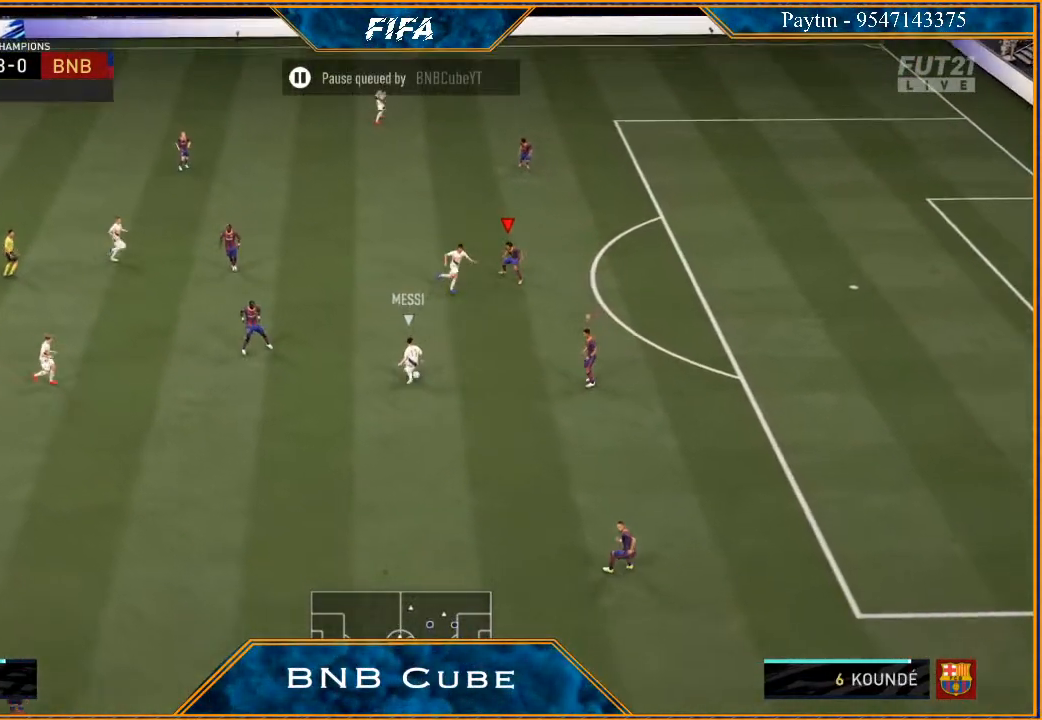
{"buttons": ["L2", "R2"], "left_stick": "right", "right_stick": "center", "events": [[33, "left_stick", "up-right"], [233, "left_stick", "right"]]}
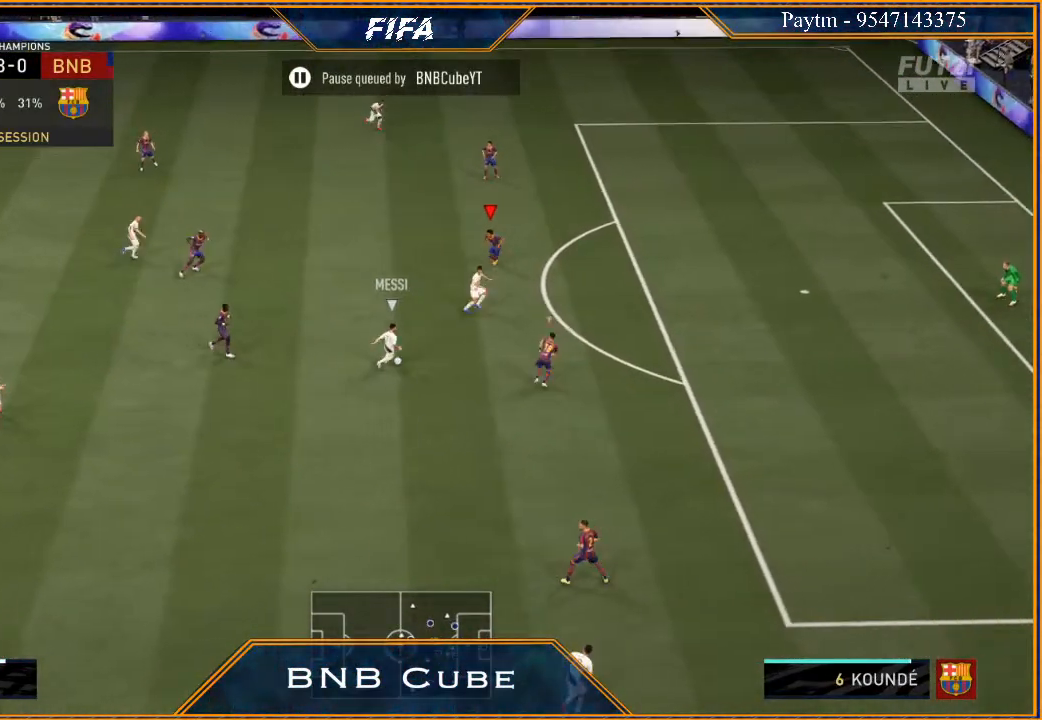
{"buttons": ["R2"], "left_stick": "right", "right_stick": "center", "events": [[200, "L2", "up"]]}
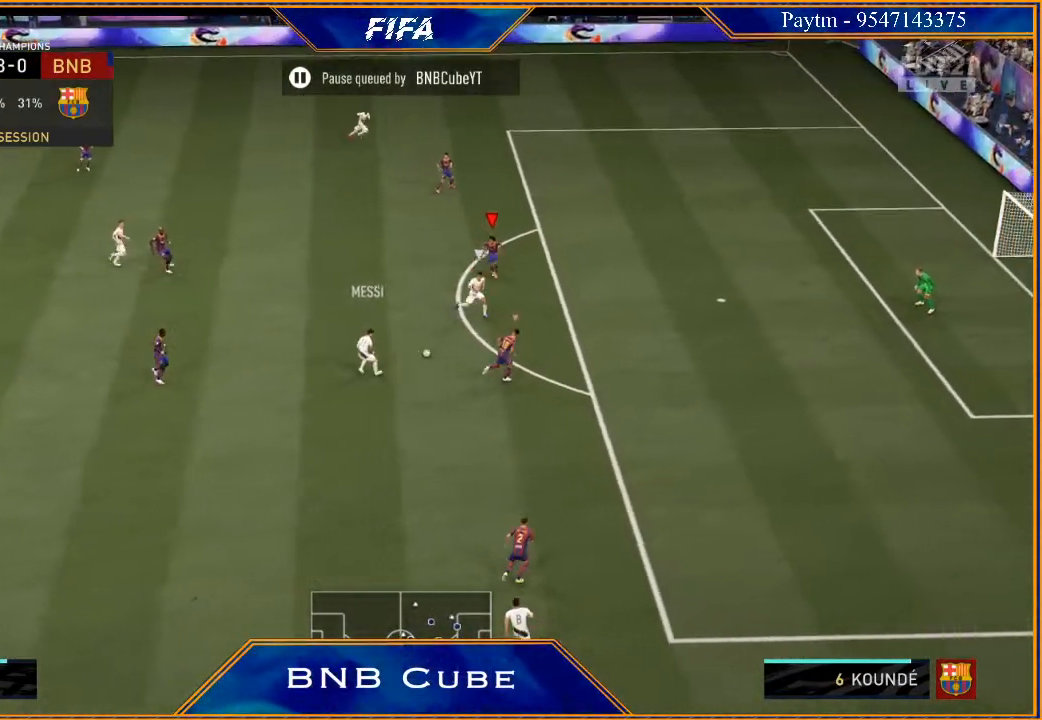
{"buttons": ["Y"], "left_stick": "right", "right_stick": "center", "events": [[67, "L1", "down"], [267, "L1", "up"], [400, "R2", "up"], [433, "Y", "down"]]}
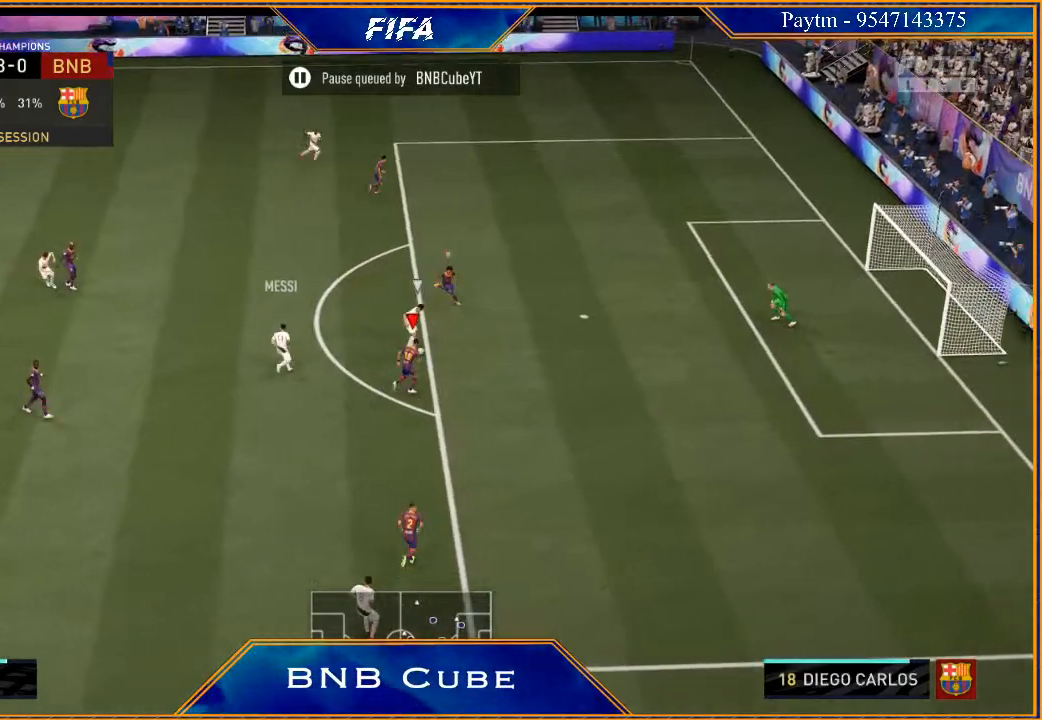
{"buttons": ["Y", "L2"], "left_stick": "down-right", "right_stick": "center", "events": [[133, "L2", "down"], [167, "left_stick", "down-right"]]}